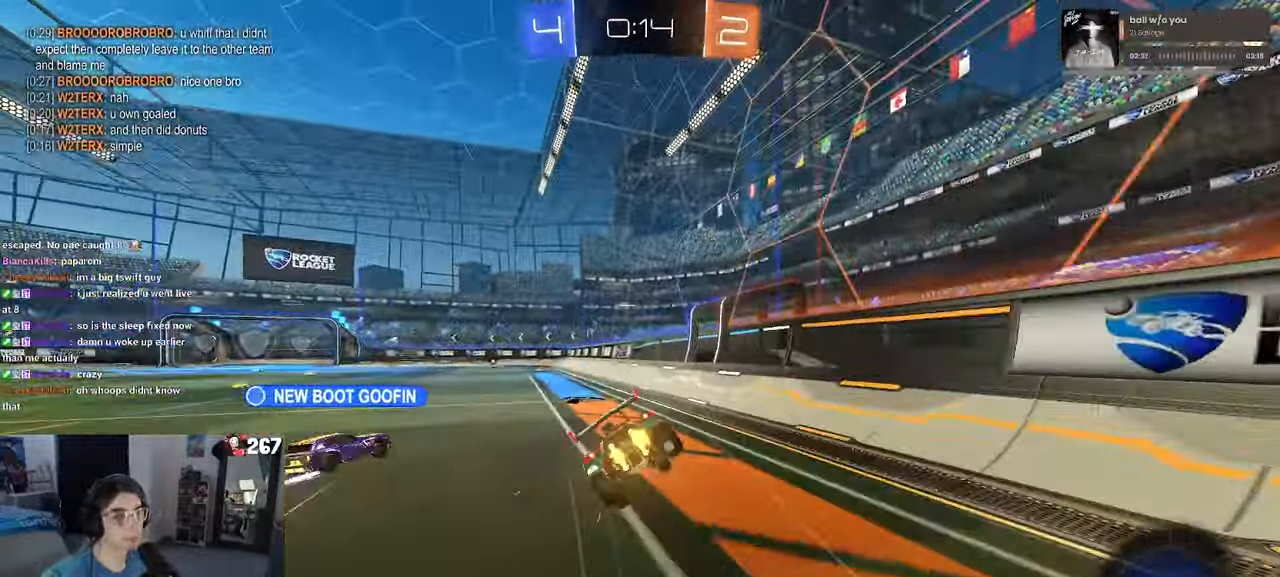
Gameplay with a controller (PlayStation layout); each line is a JSON object with the inputs held at the frame after it. "events" lists button and stick changes between this image and that frame as [ms after this image, input, new state], when the widget could be followed in between. Not read: R2.
{"buttons": ["SQUARE"], "left_stick": "down-left", "right_stick": "center", "events": []}
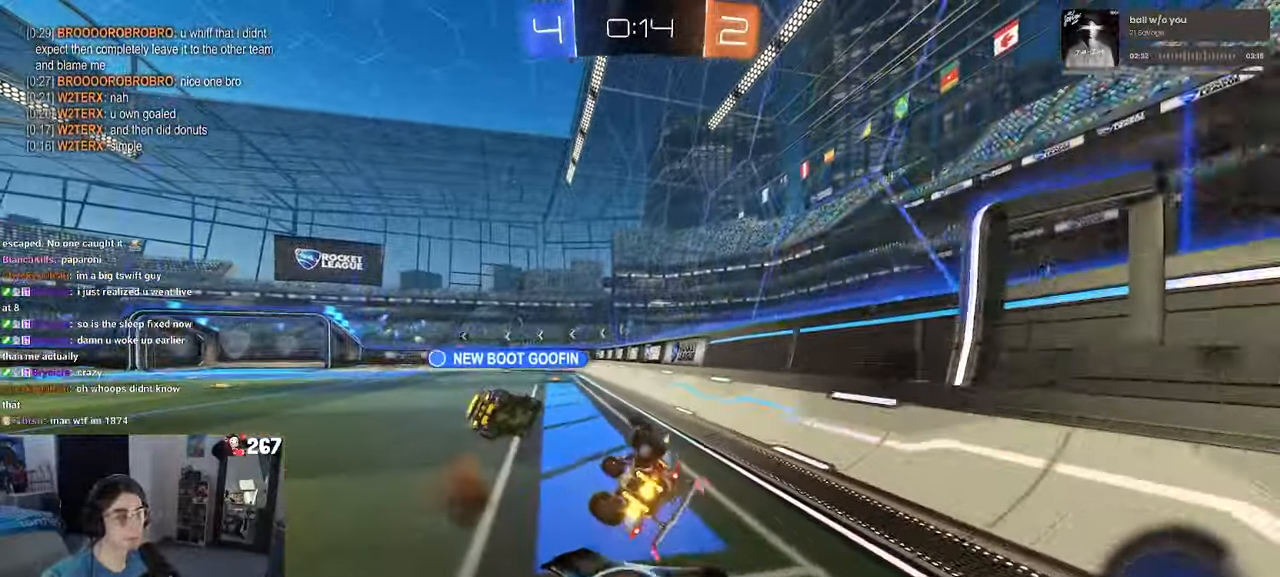
{"buttons": [], "left_stick": "center", "right_stick": "center", "events": [[284, "SQUARE", "up"], [300, "left_stick", "down-right"], [400, "left_stick", "center"]]}
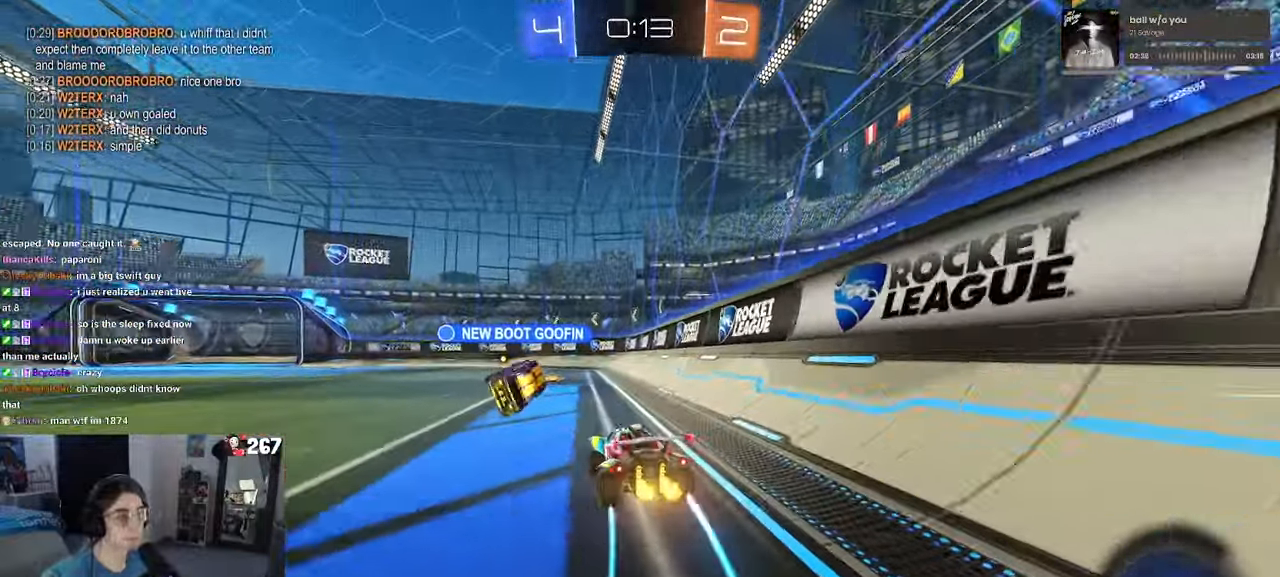
{"buttons": [], "left_stick": "left", "right_stick": "center", "events": [[100, "TRIANGLE", "down"], [184, "TRIANGLE", "up"], [367, "left_stick", "left"]]}
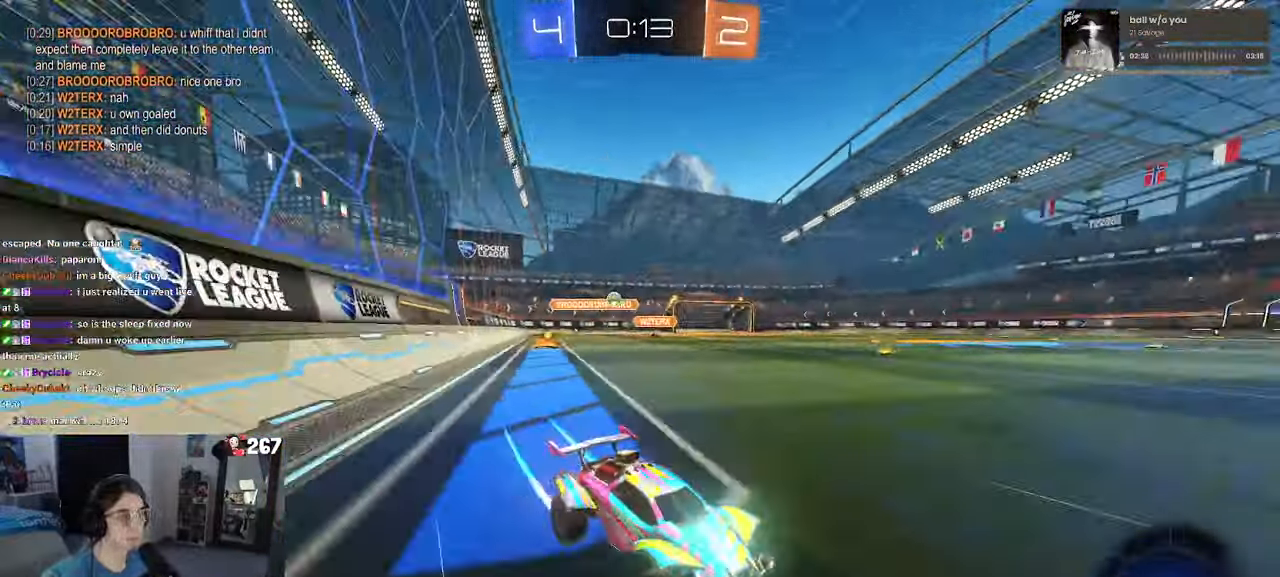
{"buttons": [], "left_stick": "left", "right_stick": "center", "events": [[50, "SQUARE", "down"], [117, "SQUARE", "up"]]}
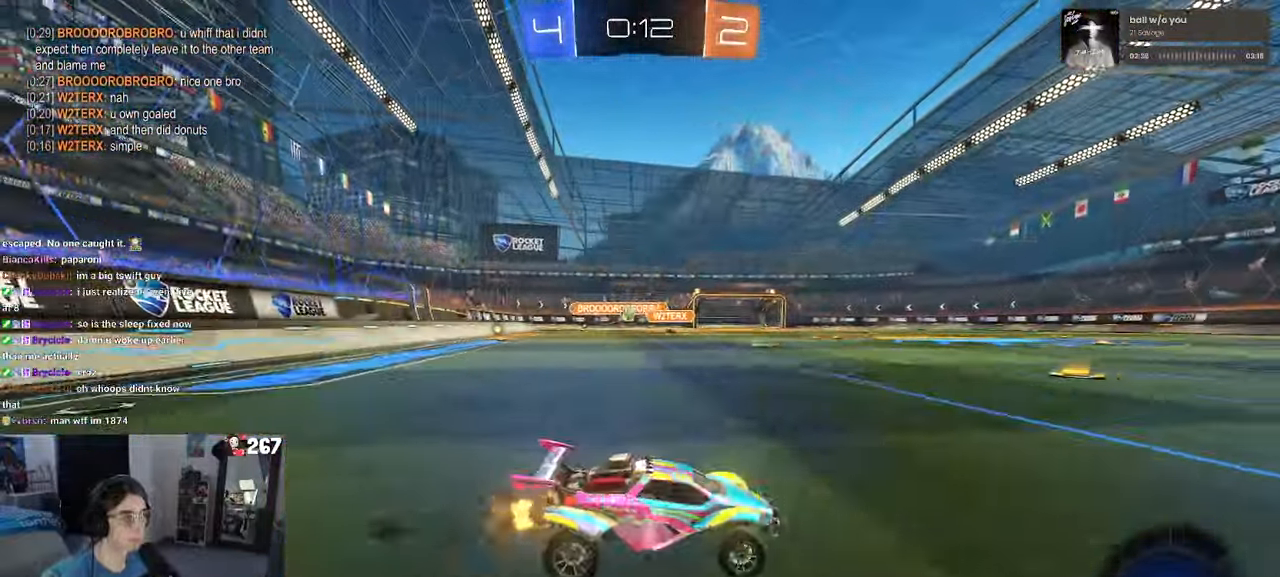
{"buttons": [], "left_stick": "left", "right_stick": "center", "events": []}
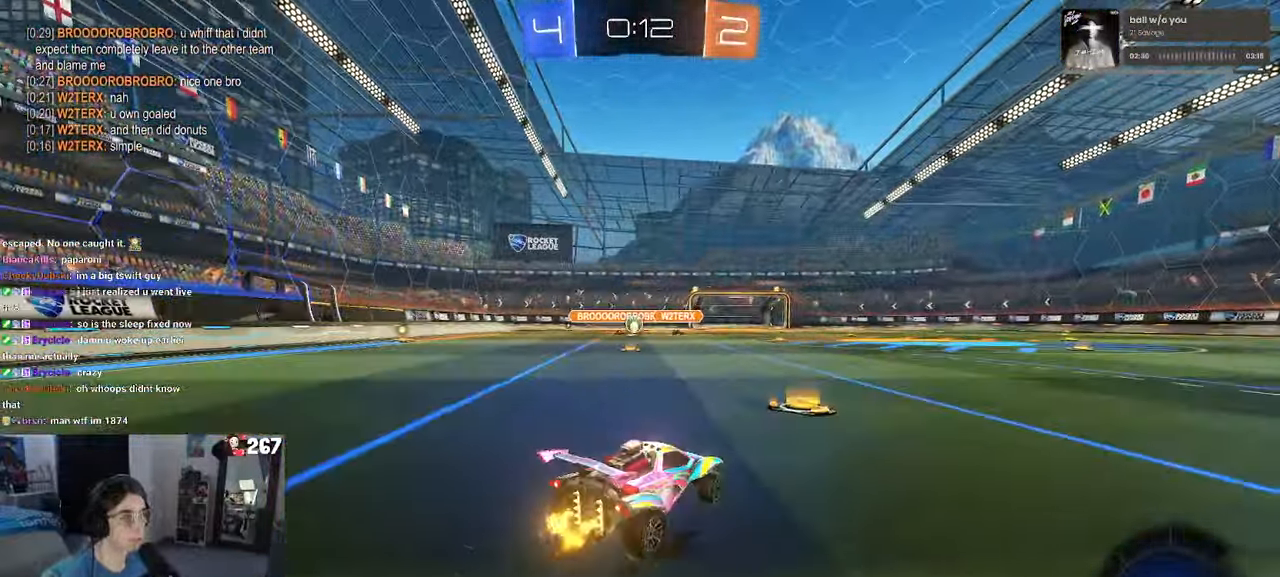
{"buttons": ["R1"], "left_stick": "right", "right_stick": "center", "events": [[184, "left_stick", "center"], [217, "R1", "down"], [334, "left_stick", "right"]]}
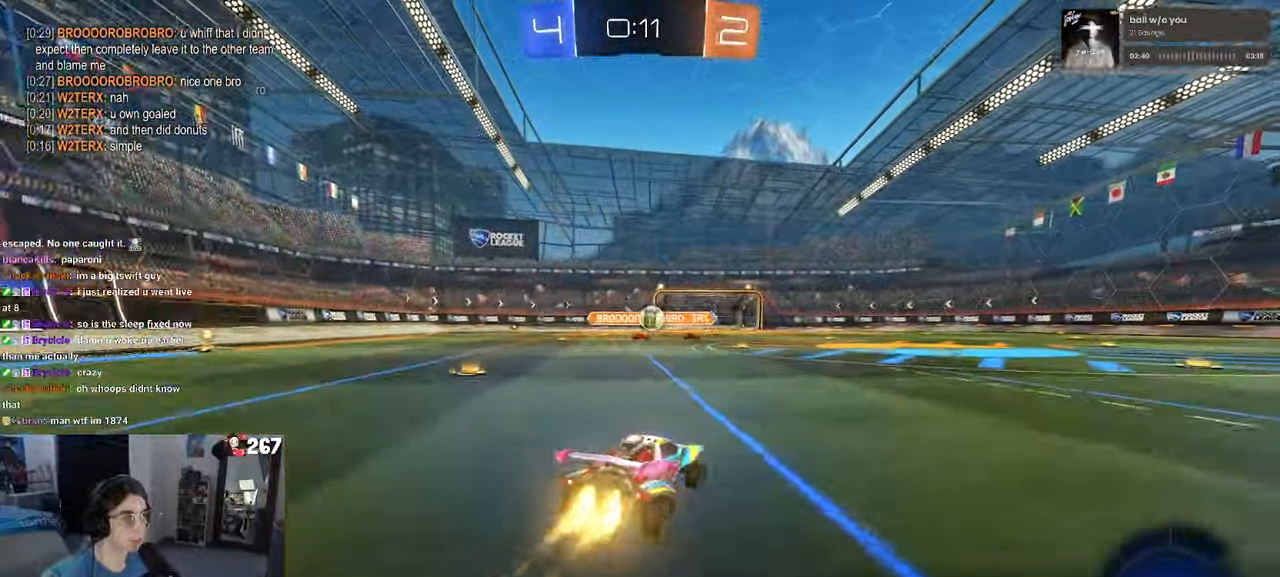
{"buttons": [], "left_stick": "down-right", "right_stick": "center", "events": [[200, "left_stick", "center"], [284, "R1", "up"], [317, "left_stick", "left"], [500, "left_stick", "down-right"]]}
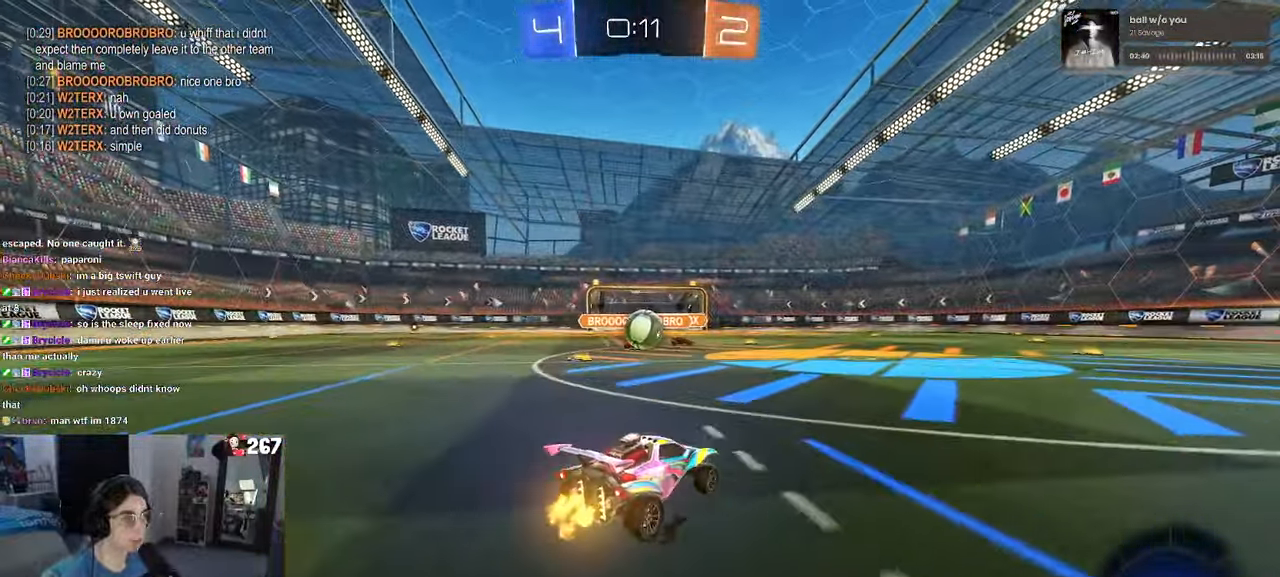
{"buttons": [], "left_stick": "up-left", "right_stick": "center", "events": [[66, "CROSS", "down"], [200, "CROSS", "up"], [200, "left_stick", "center"], [350, "left_stick", "up-left"], [416, "CROSS", "down"], [483, "CROSS", "up"]]}
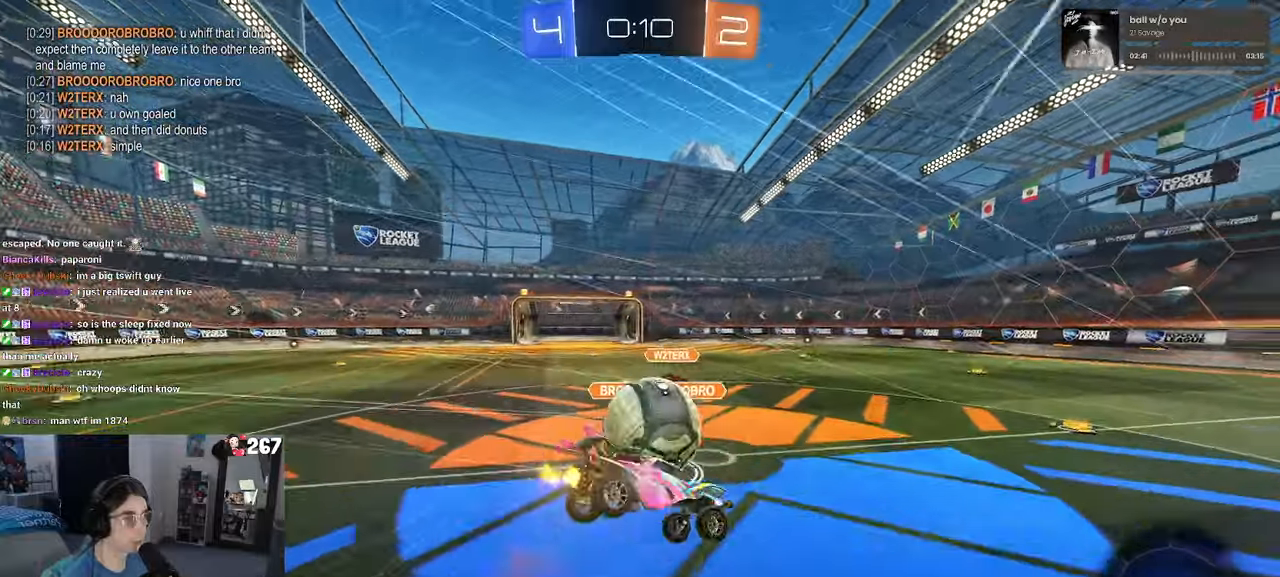
{"buttons": ["SQUARE"], "left_stick": "down-left", "right_stick": "center", "events": [[83, "left_stick", "down"], [133, "R1", "down"], [183, "SQUARE", "down"], [233, "left_stick", "down-left"], [466, "R1", "up"]]}
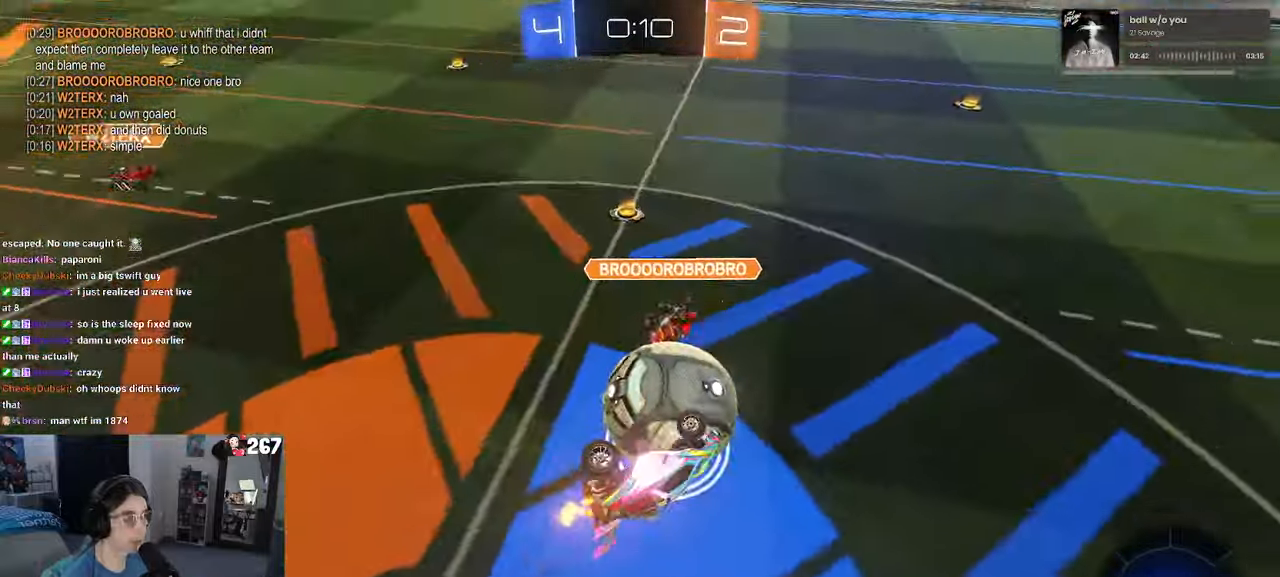
{"buttons": [], "left_stick": "left", "right_stick": "center", "events": [[200, "left_stick", "left"], [250, "SQUARE", "up"]]}
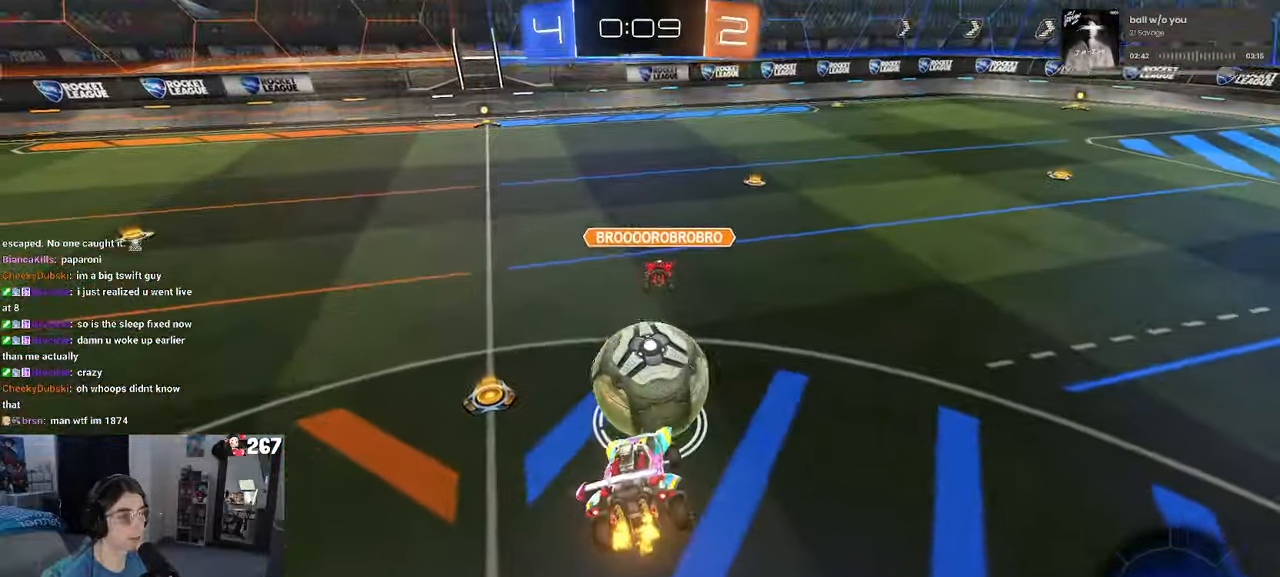
{"buttons": [], "left_stick": "right", "right_stick": "center", "events": [[16, "left_stick", "down-right"], [50, "SQUARE", "down"], [133, "left_stick", "center"], [150, "SQUARE", "up"], [366, "left_stick", "right"]]}
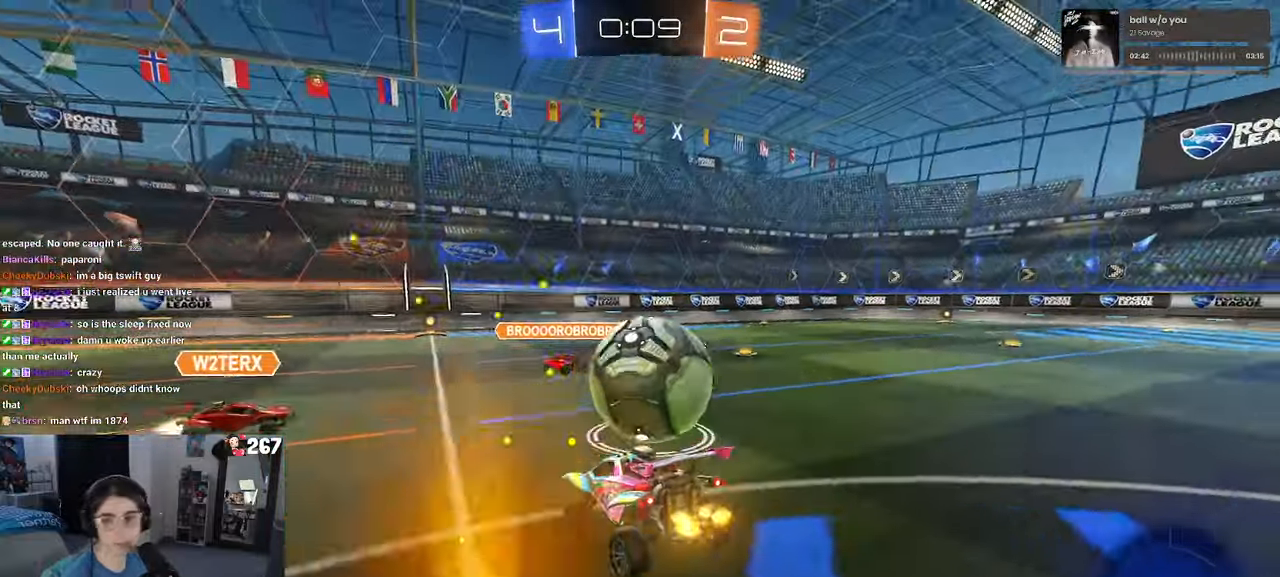
{"buttons": [], "left_stick": "center", "right_stick": "center", "events": [[483, "left_stick", "center"]]}
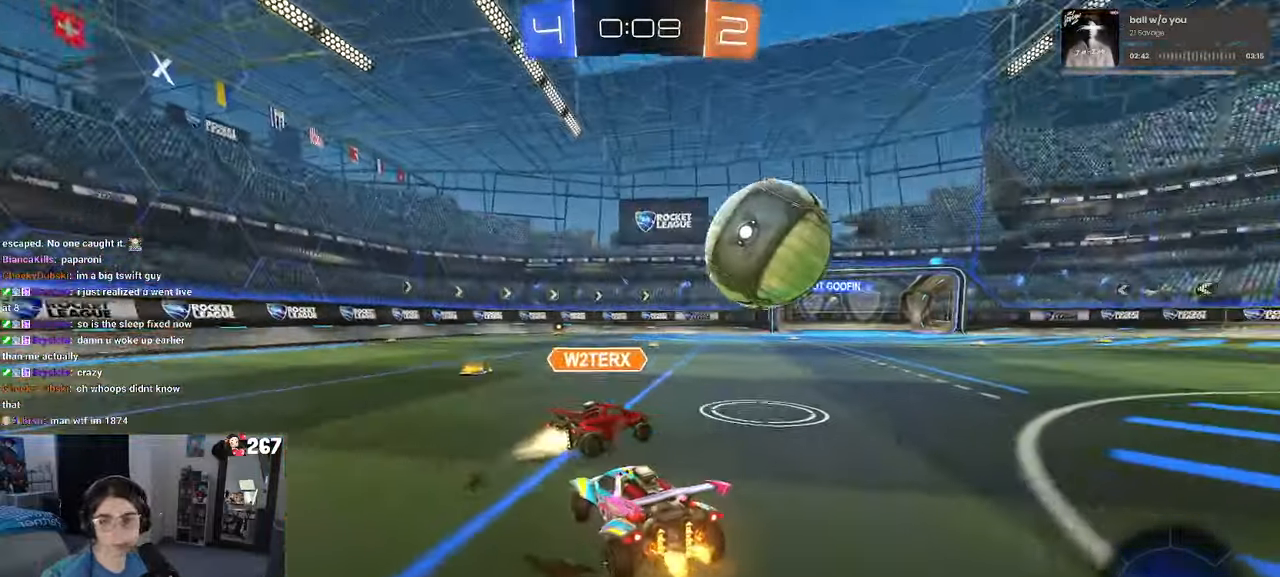
{"buttons": [], "left_stick": "right", "right_stick": "center", "events": [[383, "left_stick", "right"]]}
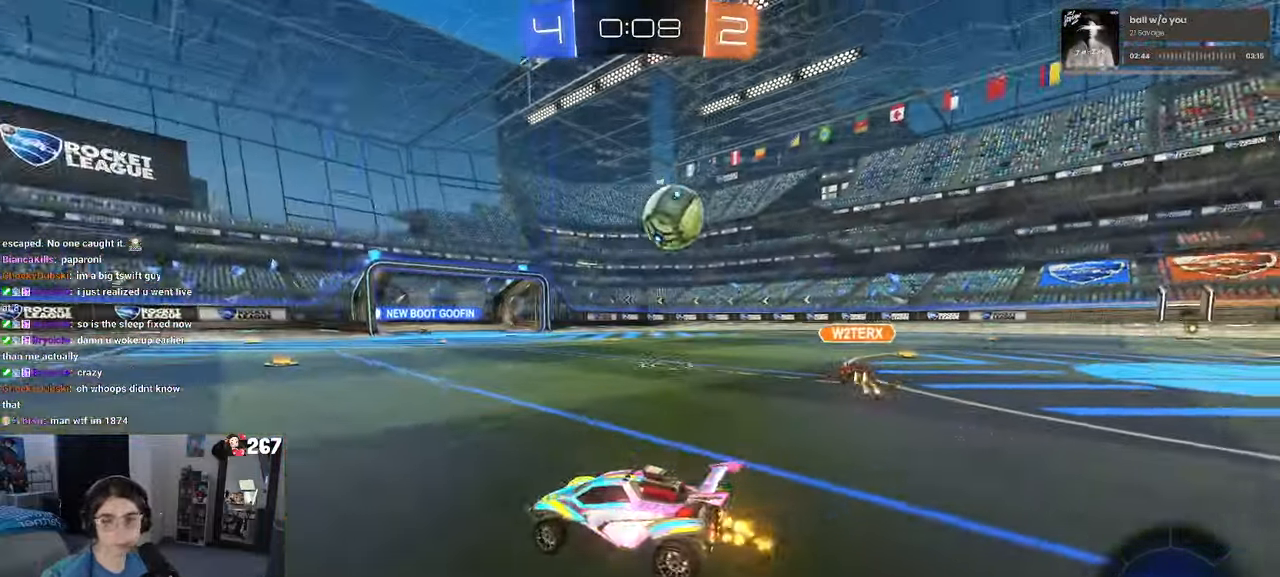
{"buttons": [], "left_stick": "center", "right_stick": "center", "events": [[216, "left_stick", "center"]]}
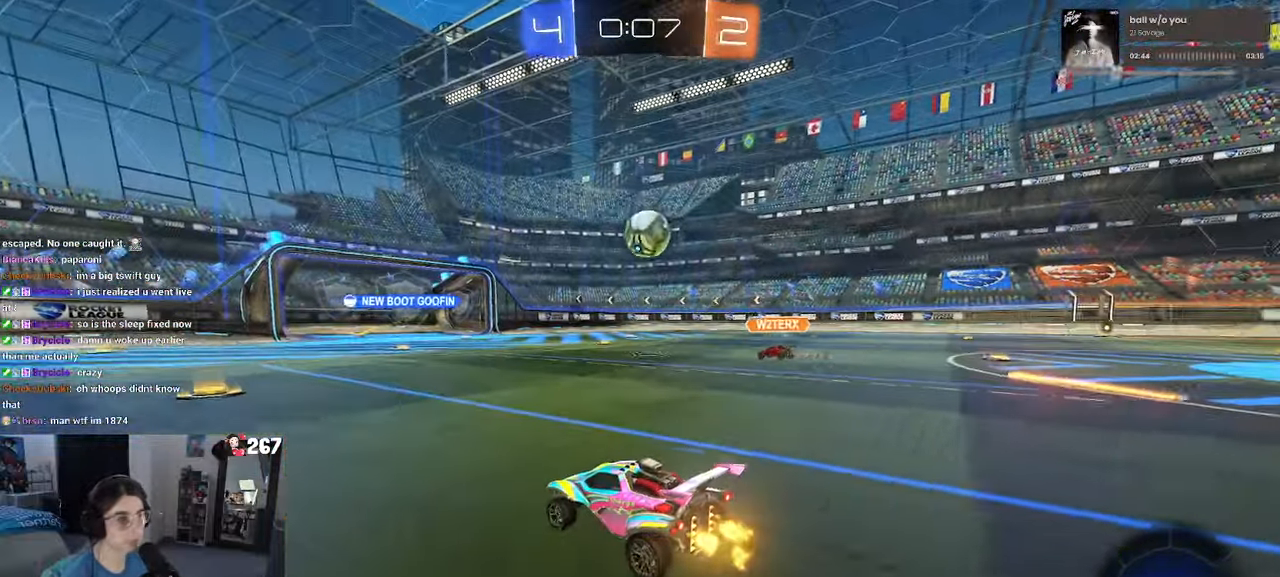
{"buttons": [], "left_stick": "left", "right_stick": "center", "events": [[333, "left_stick", "left"]]}
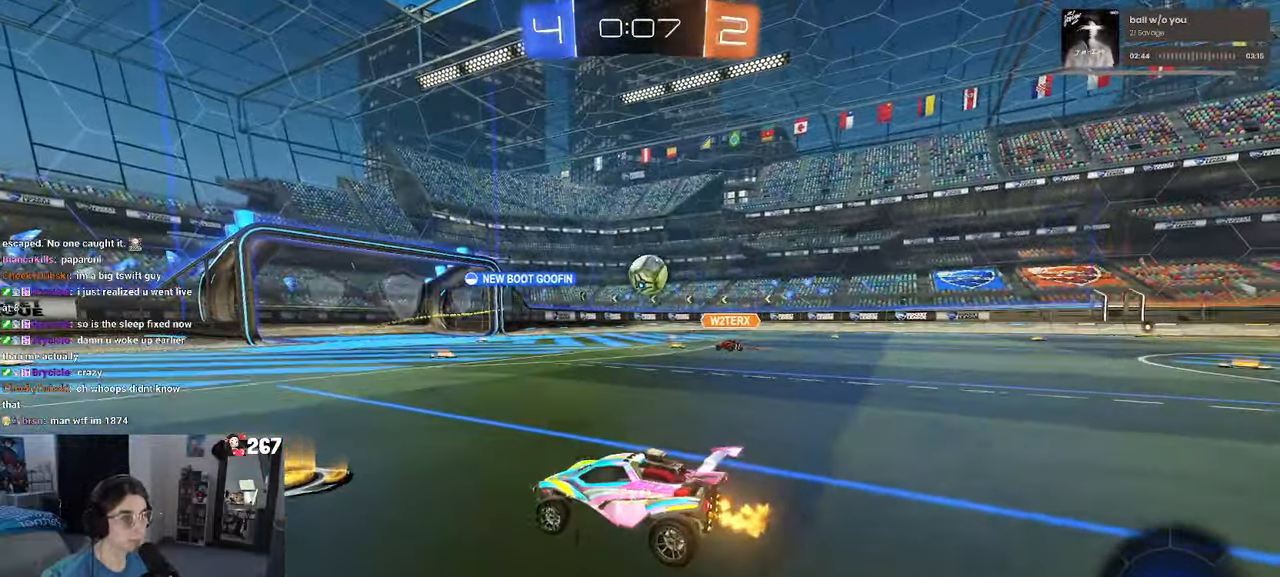
{"buttons": [], "left_stick": "right", "right_stick": "center", "events": [[83, "left_stick", "right"]]}
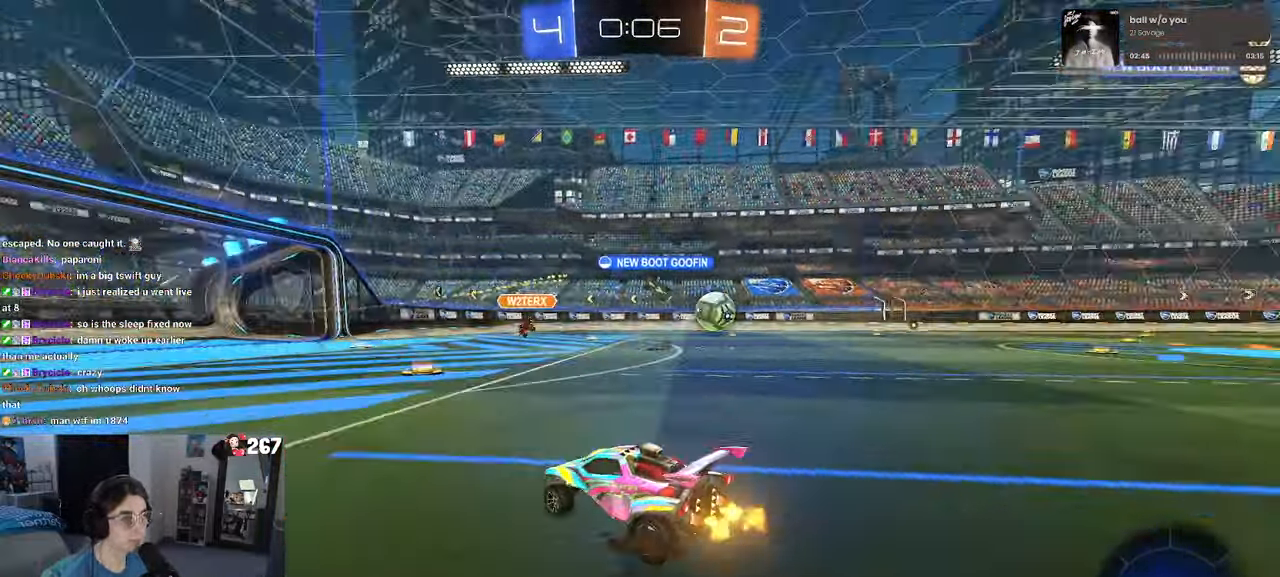
{"buttons": [], "left_stick": "right", "right_stick": "center", "events": [[116, "left_stick", "center"], [416, "left_stick", "right"]]}
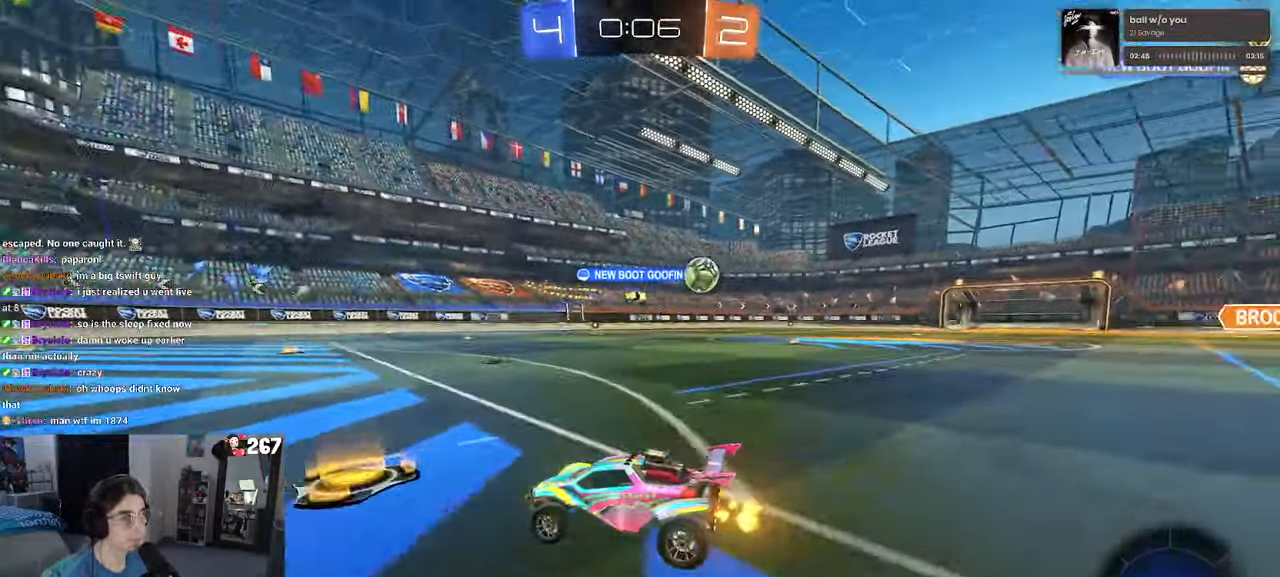
{"buttons": [], "left_stick": "right", "right_stick": "center", "events": []}
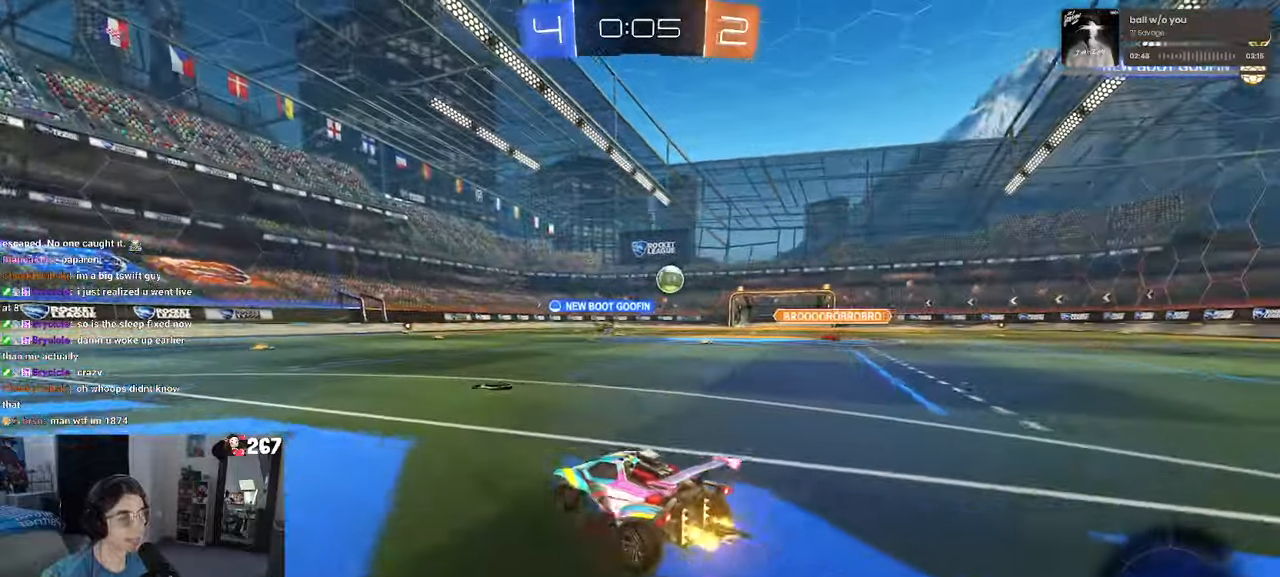
{"buttons": [], "left_stick": "left", "right_stick": "center", "events": [[83, "left_stick", "center"], [350, "left_stick", "left"]]}
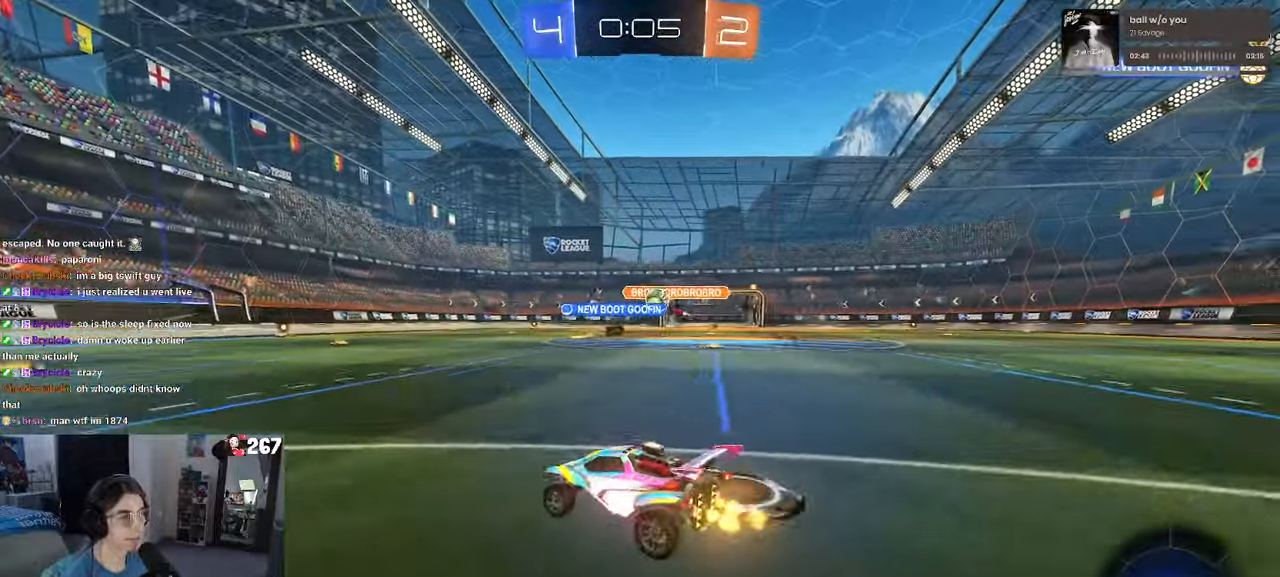
{"buttons": [], "left_stick": "center", "right_stick": "center", "events": [[117, "left_stick", "center"]]}
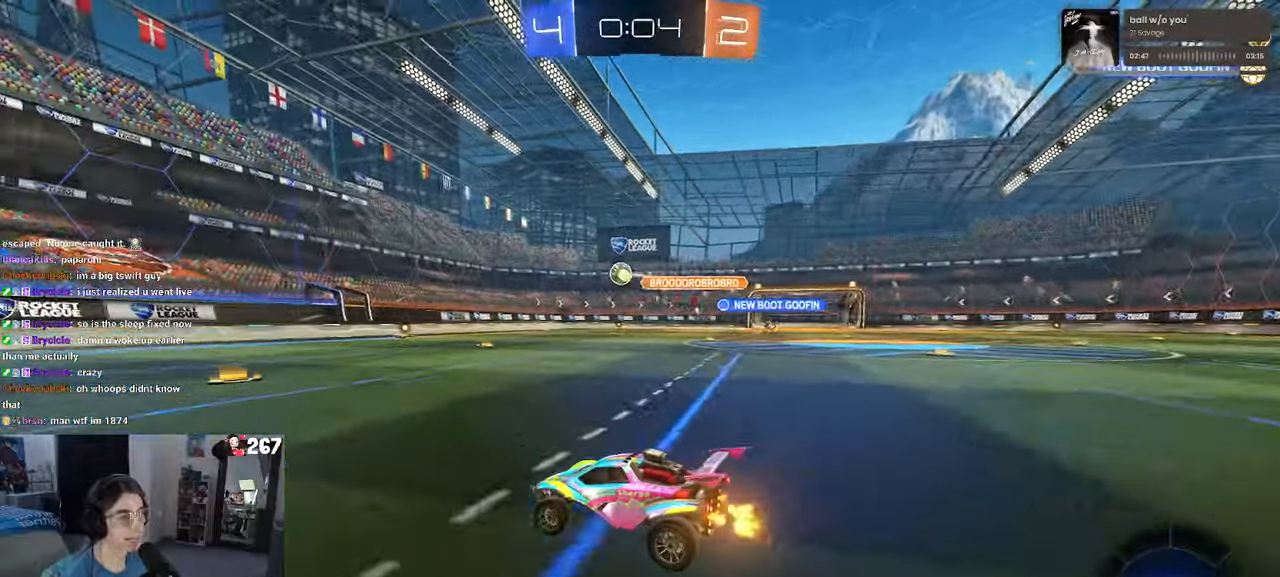
{"buttons": ["R1"], "left_stick": "right", "right_stick": "center", "events": [[233, "left_stick", "right"], [483, "R1", "down"]]}
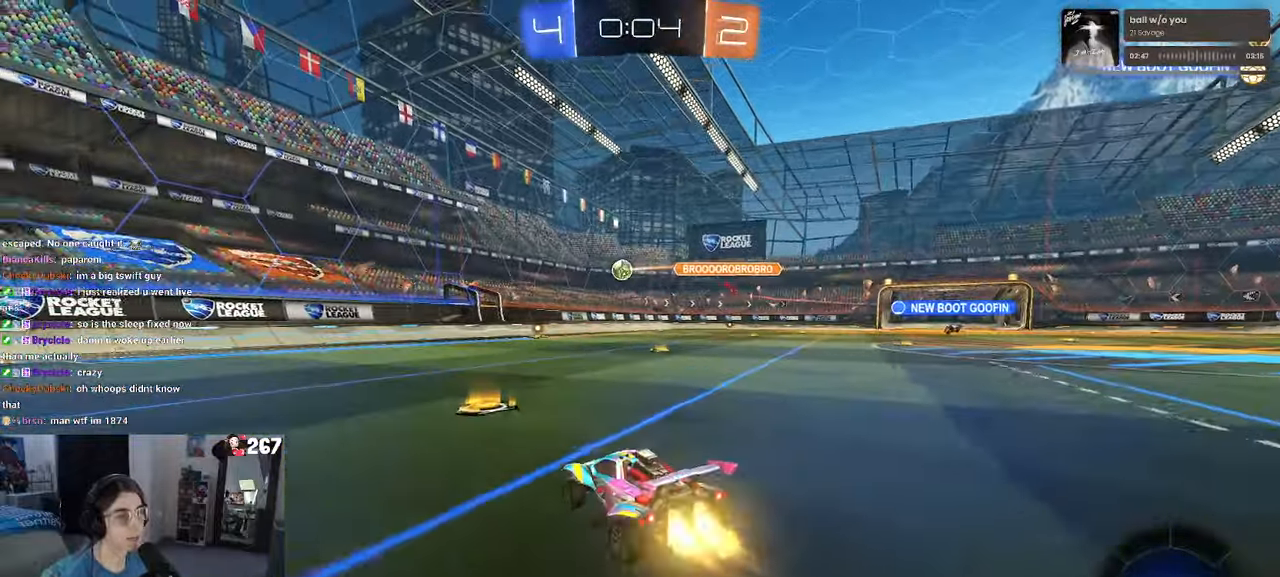
{"buttons": [], "left_stick": "center", "right_stick": "center", "events": [[200, "R1", "up"], [367, "left_stick", "center"]]}
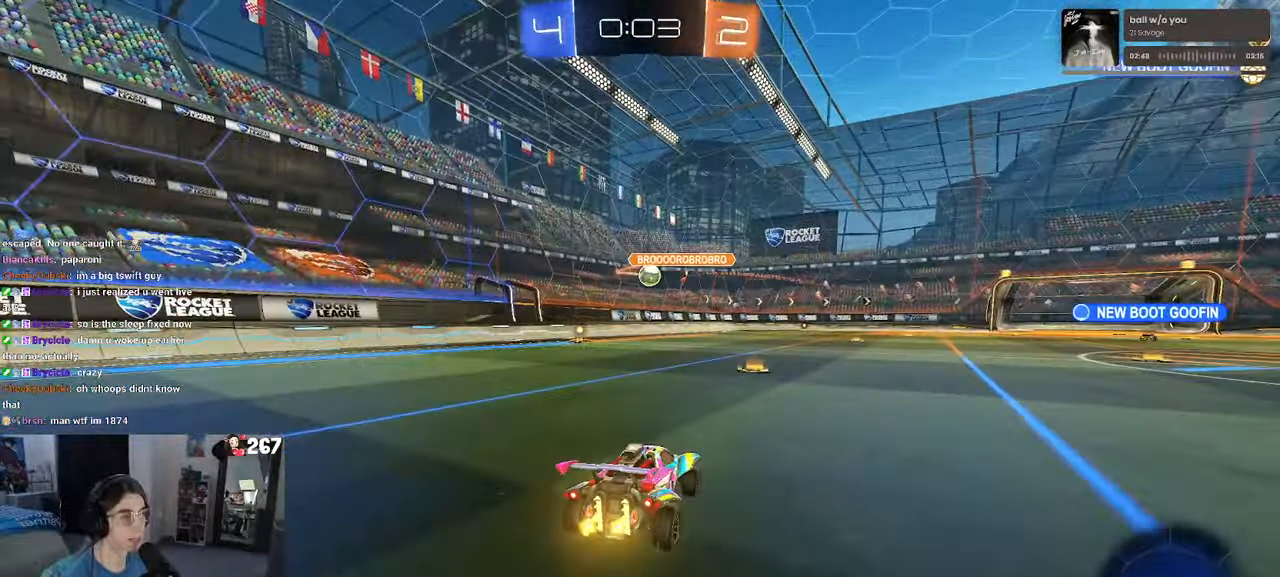
{"buttons": ["SQUARE"], "left_stick": "left", "right_stick": "center", "events": [[333, "left_stick", "left"], [417, "SQUARE", "down"]]}
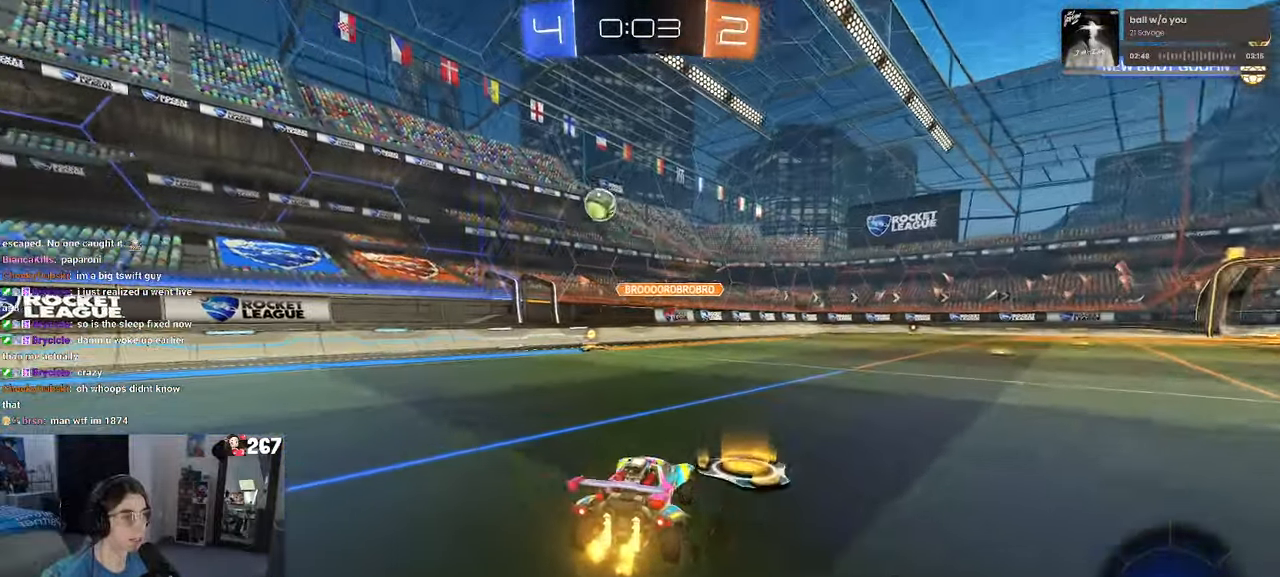
{"buttons": [], "left_stick": "left", "right_stick": "center", "events": [[50, "SQUARE", "up"]]}
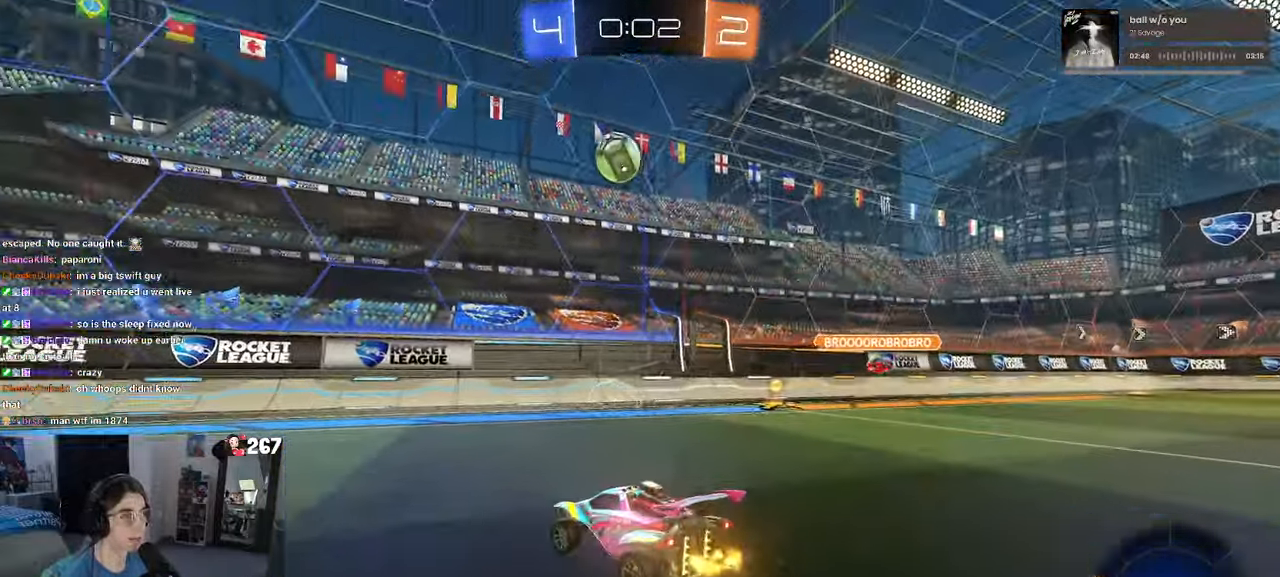
{"buttons": ["R1"], "left_stick": "center", "right_stick": "center", "events": [[217, "TRIANGLE", "down"], [283, "R1", "down"], [350, "TRIANGLE", "up"], [400, "left_stick", "center"]]}
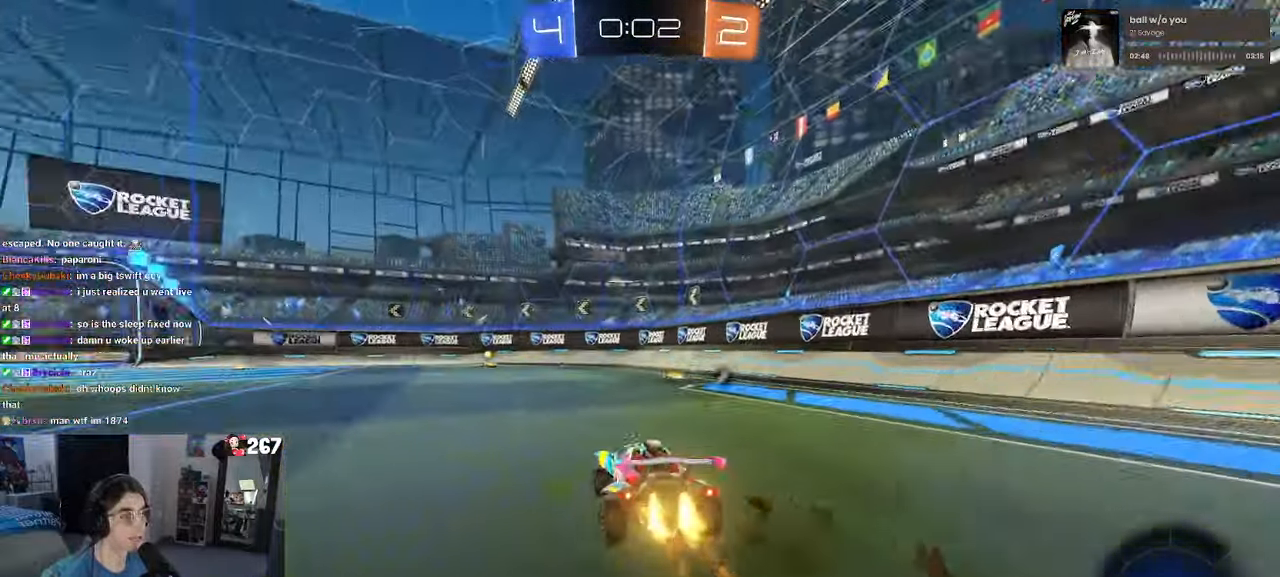
{"buttons": ["R1"], "left_stick": "down-left", "right_stick": "center", "events": [[50, "CROSS", "down"], [67, "left_stick", "up-left"], [133, "CROSS", "up"], [183, "CROSS", "down"], [267, "left_stick", "down"], [300, "CROSS", "up"], [333, "TRIANGLE", "down"], [383, "left_stick", "down-left"], [450, "TRIANGLE", "up"]]}
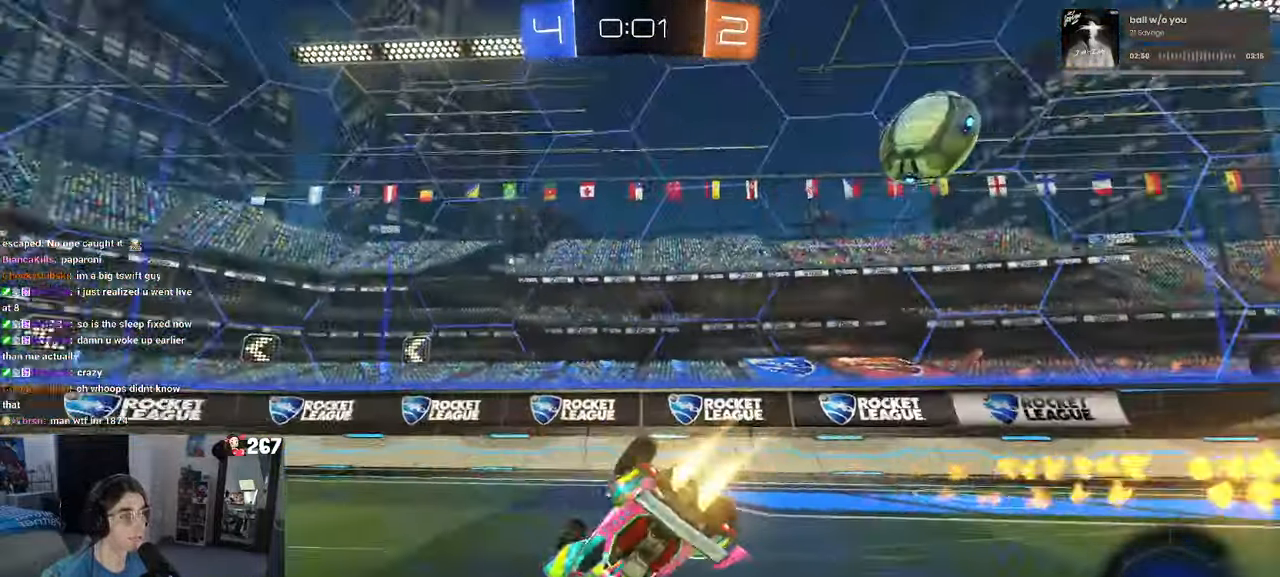
{"buttons": [], "left_stick": "center", "right_stick": "center", "events": [[167, "SQUARE", "down"], [367, "R1", "up"], [450, "SQUARE", "up"], [500, "left_stick", "center"]]}
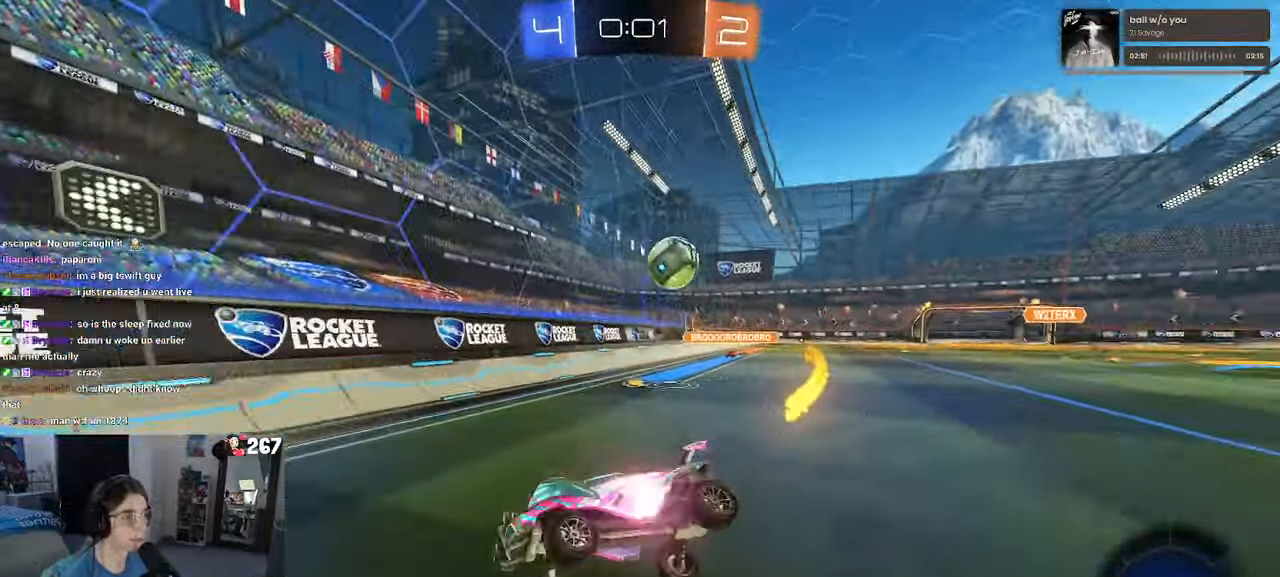
{"buttons": ["L2"], "left_stick": "left", "right_stick": "center", "events": [[133, "L2", "down"], [200, "left_stick", "left"], [250, "left_stick", "center"], [417, "left_stick", "left"]]}
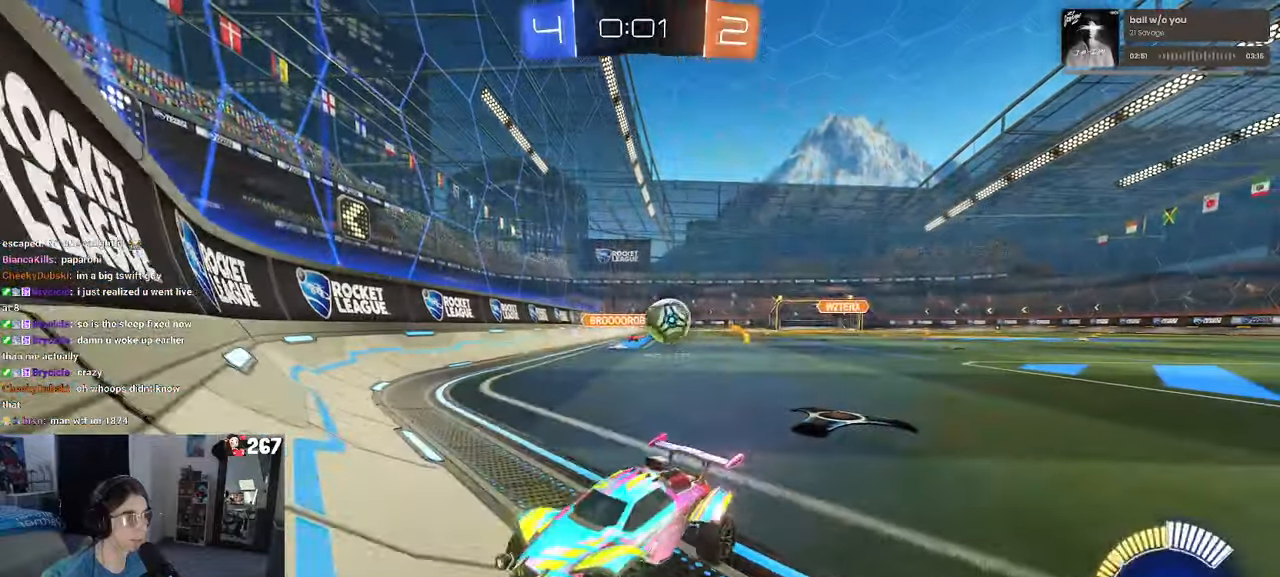
{"buttons": [], "left_stick": "center", "right_stick": "center", "events": [[67, "L2", "up"], [384, "left_stick", "center"]]}